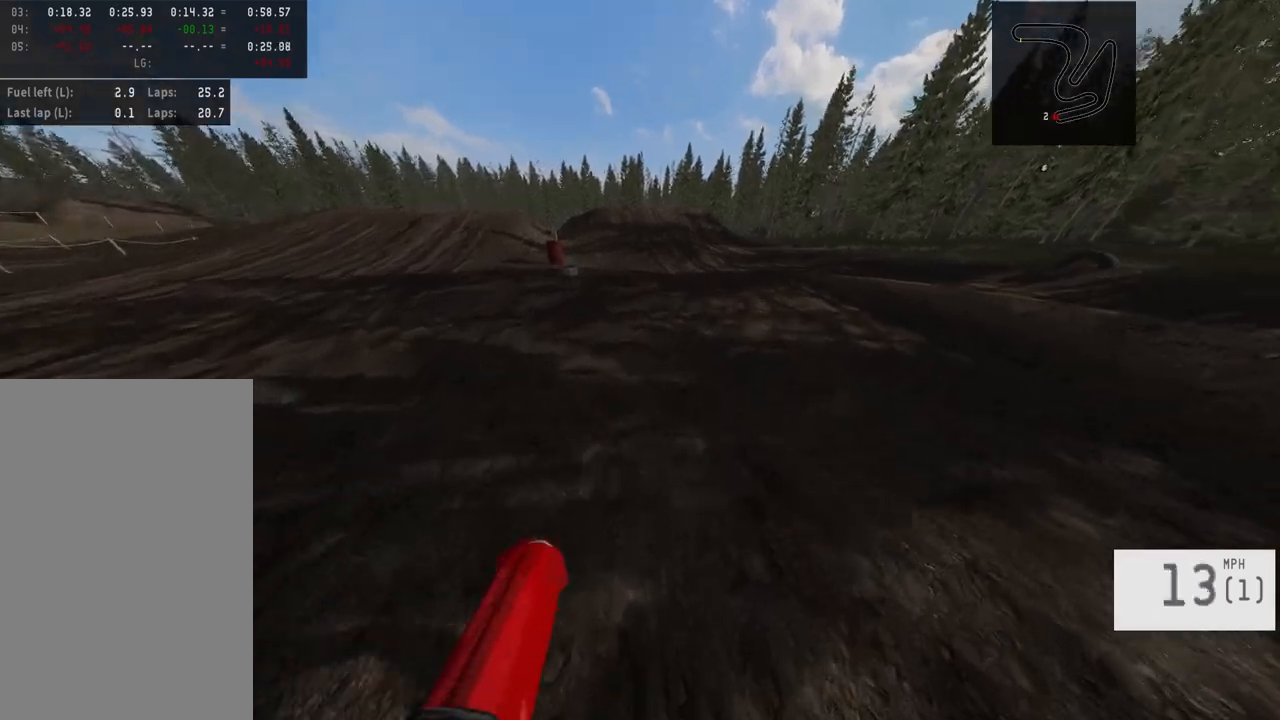
Gameplay with a controller (PlayStation layout); each line is a JSON object with the inputs held at the frame after it. "events" lists button and stick changes between this image and that frame as [ms after this image, input, new state], when the widget could be followed in between. Not read: R1.
{"buttons": ["R2"], "left_stick": "center", "right_stick": "center", "events": [[100, "right_stick", "center"], [233, "R2", "up"], [350, "R2", "down"]]}
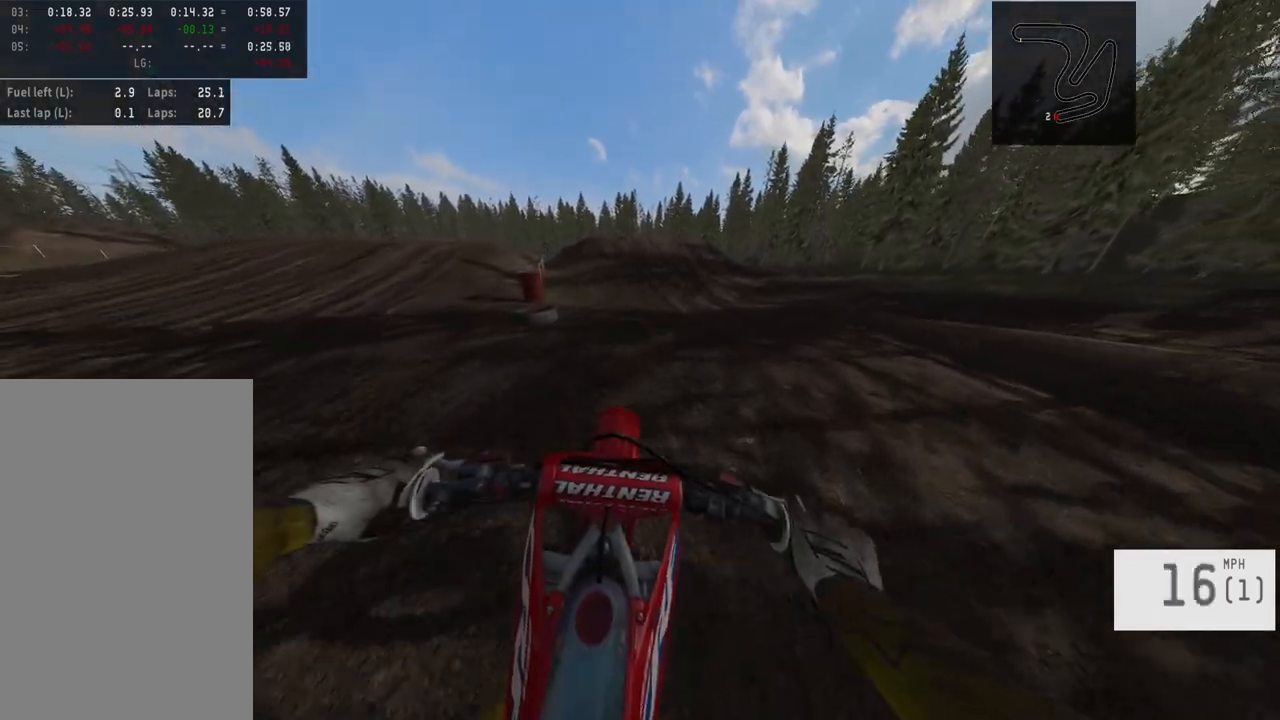
{"buttons": ["R2"], "left_stick": "left", "right_stick": "center", "events": [[400, "left_stick", "left"]]}
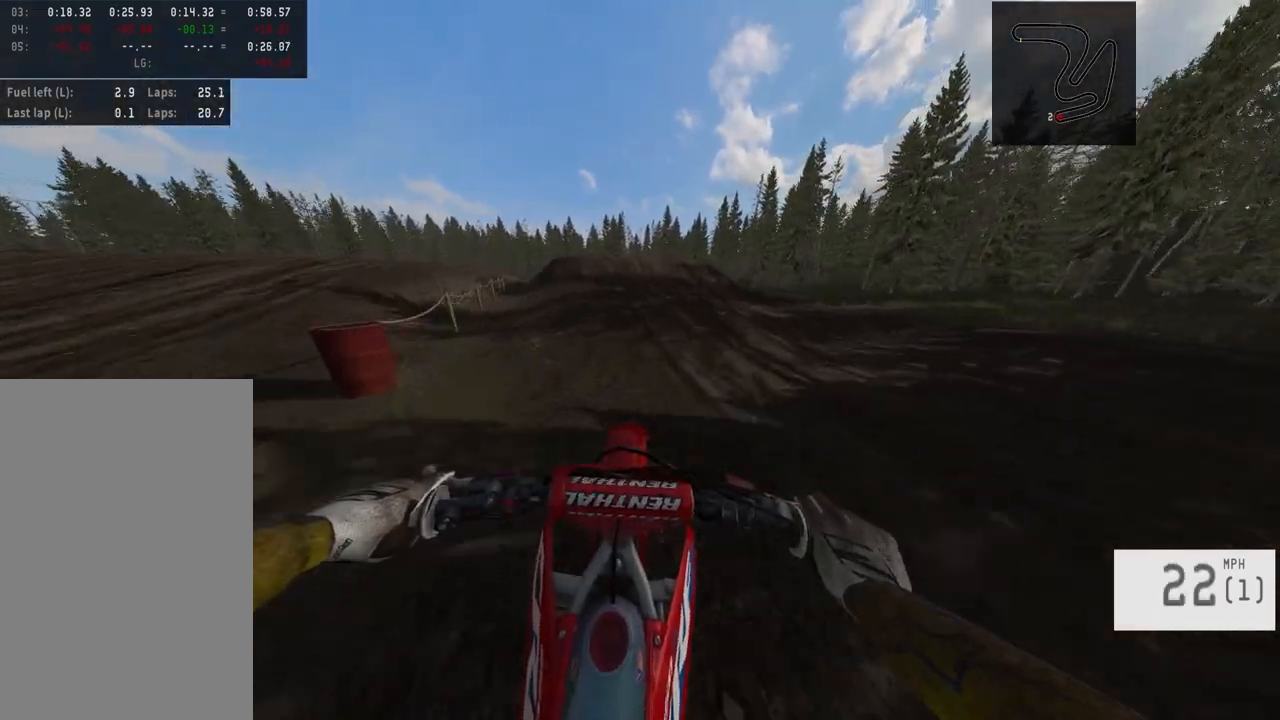
{"buttons": ["R2"], "left_stick": "center", "right_stick": "down", "events": [[100, "left_stick", "center"], [167, "R3", "down"], [217, "left_stick", "left"], [300, "R3", "up"], [300, "right_stick", "down"], [333, "left_stick", "center"], [417, "left_stick", "up-left"], [500, "left_stick", "center"]]}
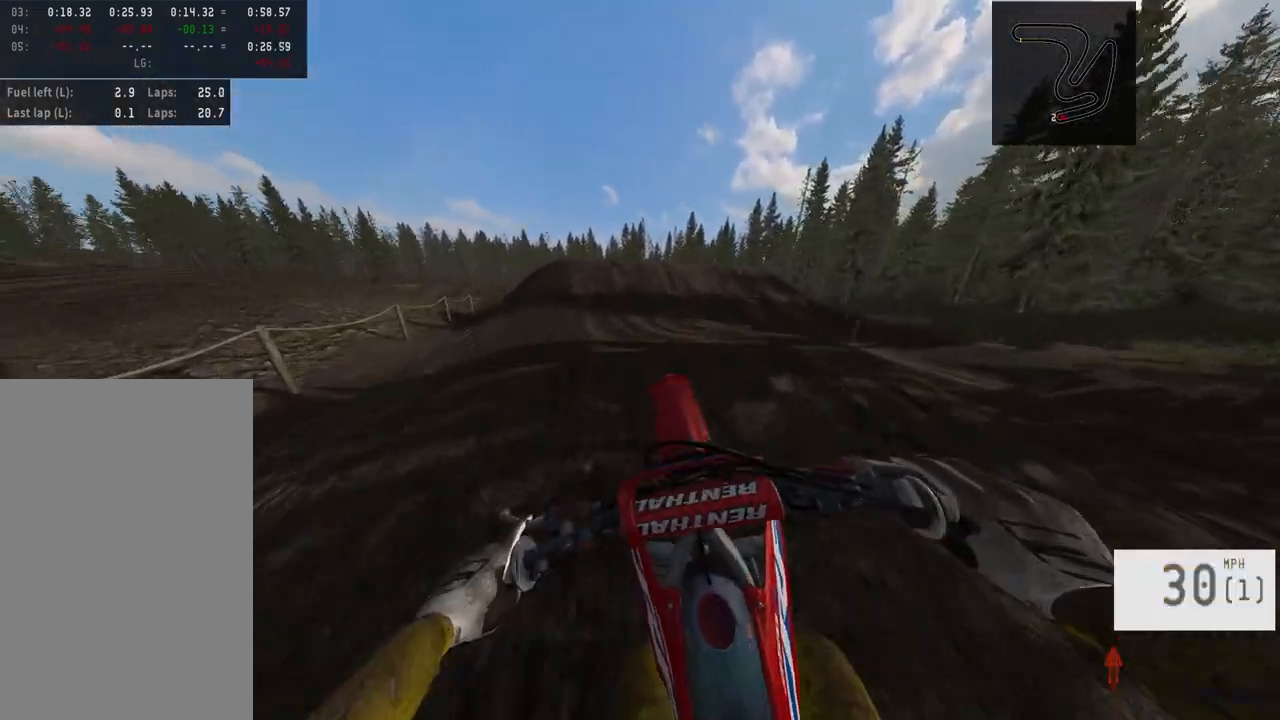
{"buttons": ["R2"], "left_stick": "center", "right_stick": "up", "events": [[267, "left_stick", "left"], [350, "right_stick", "center"], [450, "right_stick", "up"], [500, "left_stick", "center"]]}
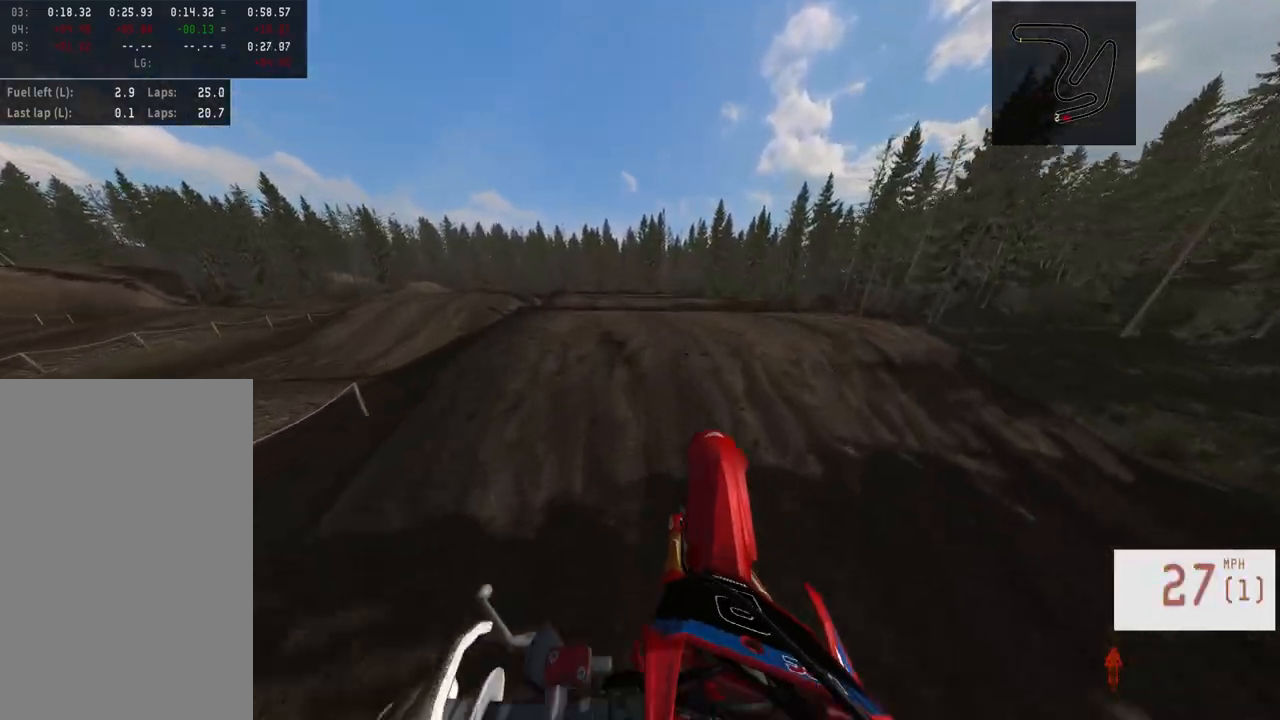
{"buttons": ["R2", "R3"], "left_stick": "center", "right_stick": "center", "events": [[333, "right_stick", "center"], [433, "R3", "down"]]}
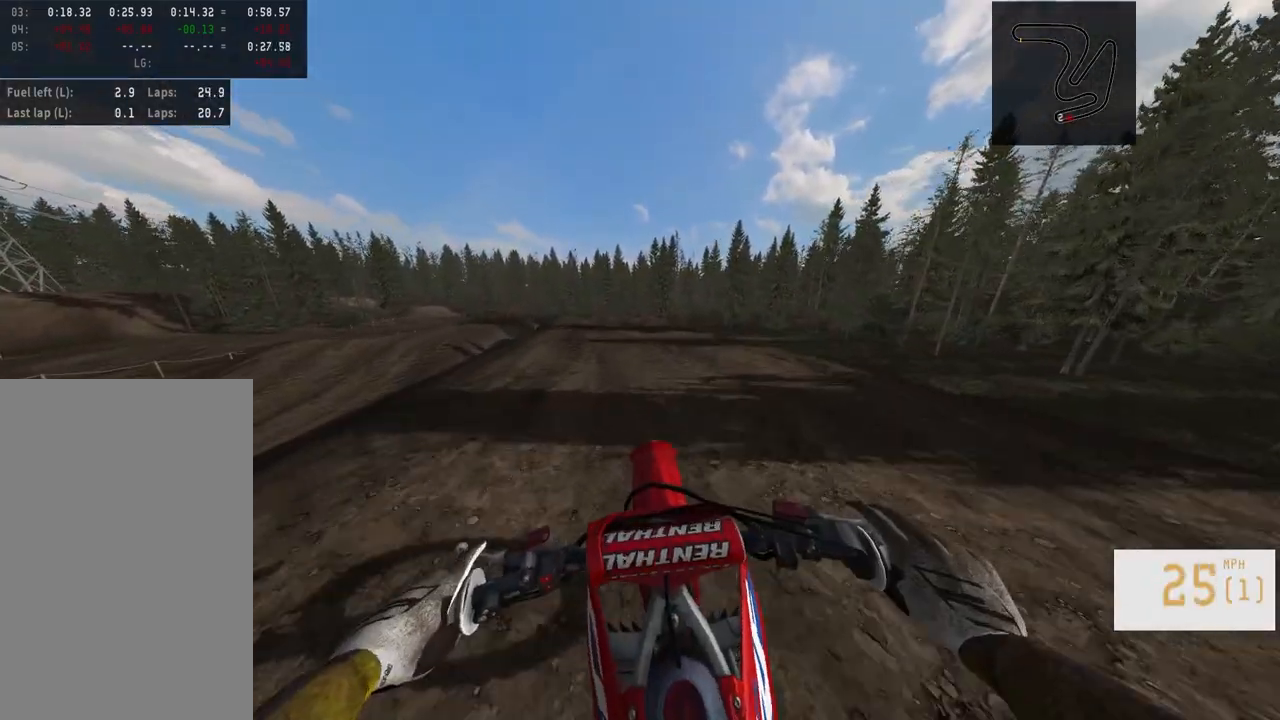
{"buttons": [], "left_stick": "center", "right_stick": "center", "events": [[33, "R3", "up"], [50, "left_stick", "left"], [133, "R2", "up"], [267, "R2", "down"], [467, "left_stick", "center"], [500, "R2", "up"]]}
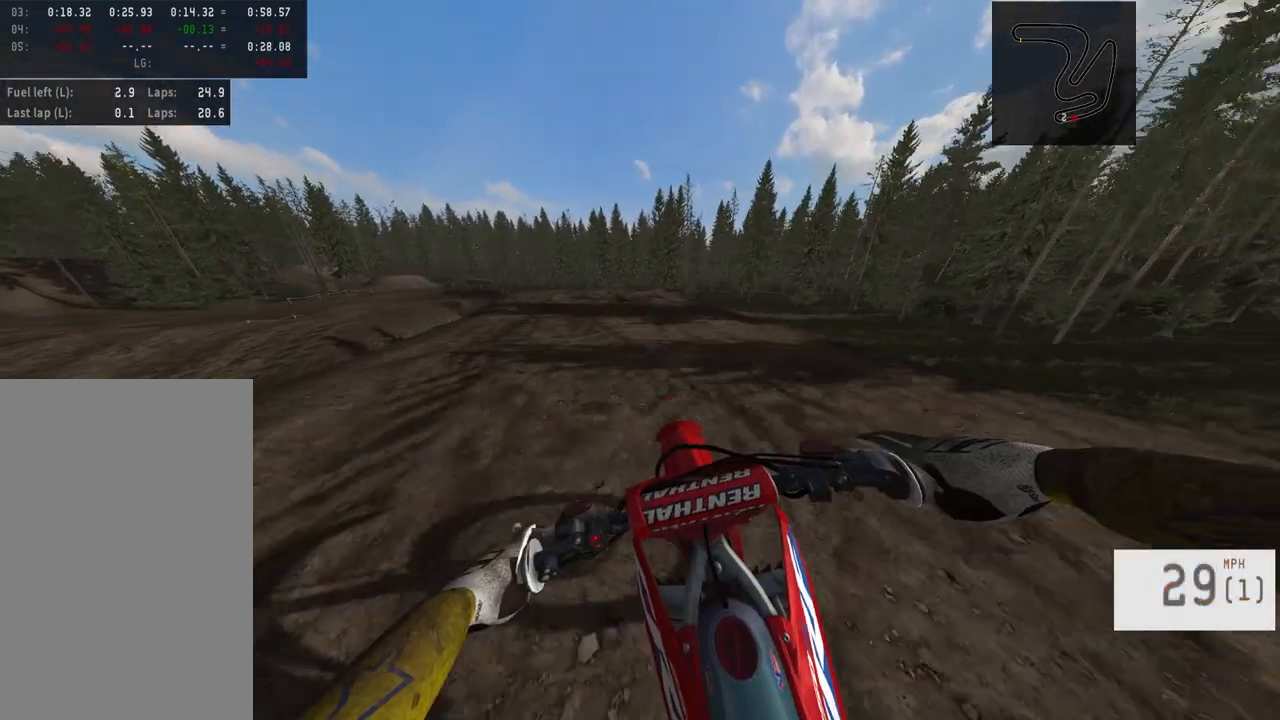
{"buttons": ["R2"], "left_stick": "left", "right_stick": "center", "events": [[67, "R2", "down"], [117, "TRIANGLE", "down"], [183, "left_stick", "left"], [233, "TRIANGLE", "up"], [317, "left_stick", "center"], [417, "left_stick", "left"]]}
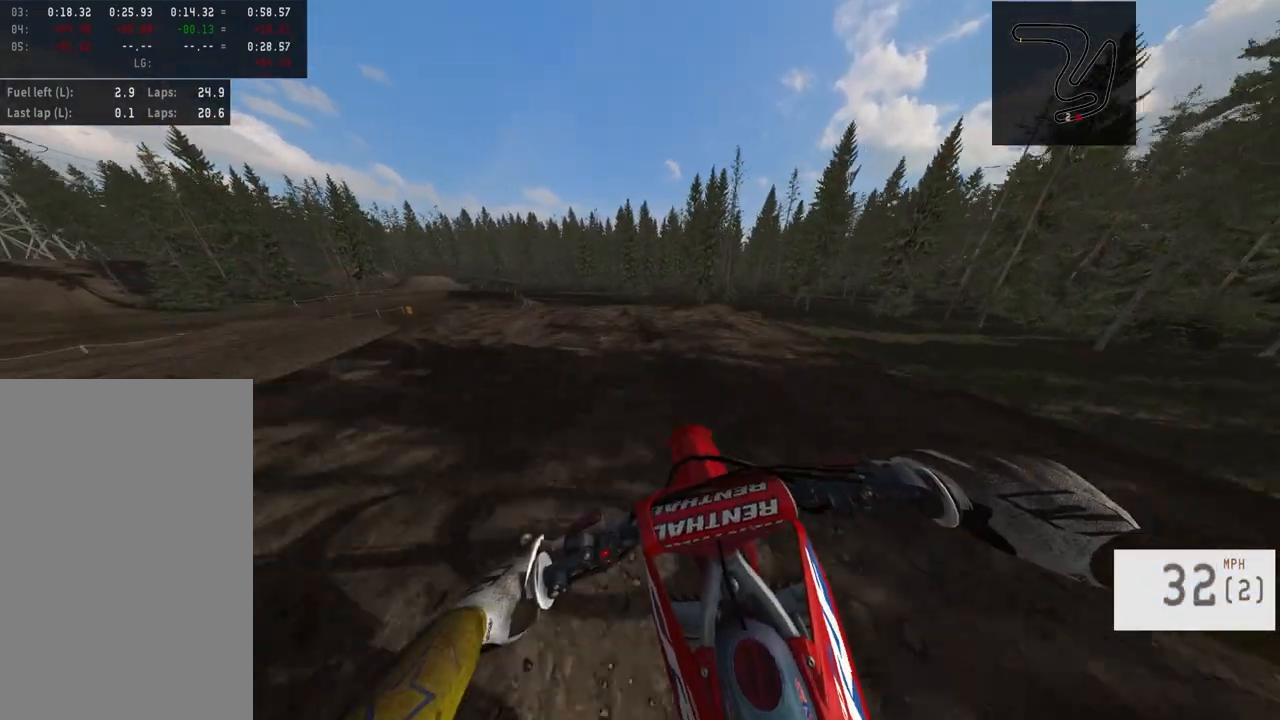
{"buttons": ["R2"], "left_stick": "left", "right_stick": "down", "events": [[50, "left_stick", "center"], [167, "R3", "down"], [167, "left_stick", "left"], [283, "R3", "up"], [283, "right_stick", "down"], [300, "left_stick", "center"], [500, "left_stick", "left"]]}
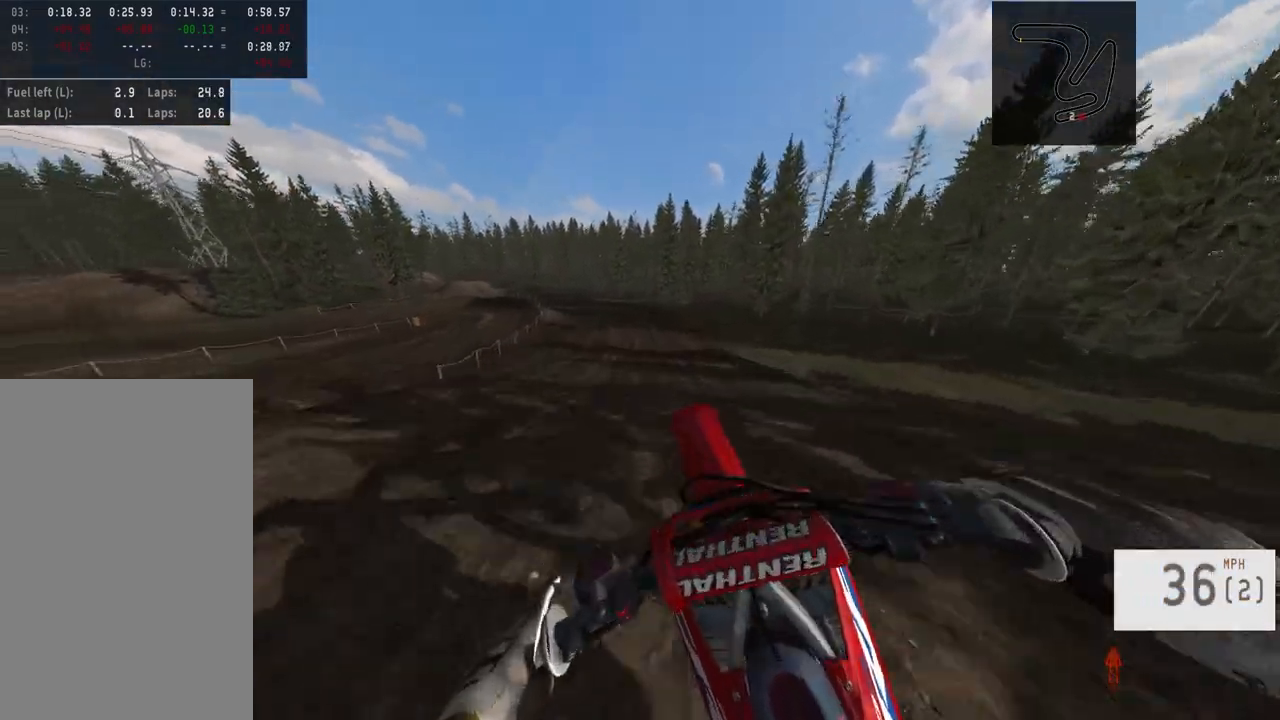
{"buttons": ["R2"], "left_stick": "center", "right_stick": "up", "events": [[117, "left_stick", "center"], [200, "left_stick", "left"], [233, "right_stick", "center"], [333, "left_stick", "center"], [367, "right_stick", "up"]]}
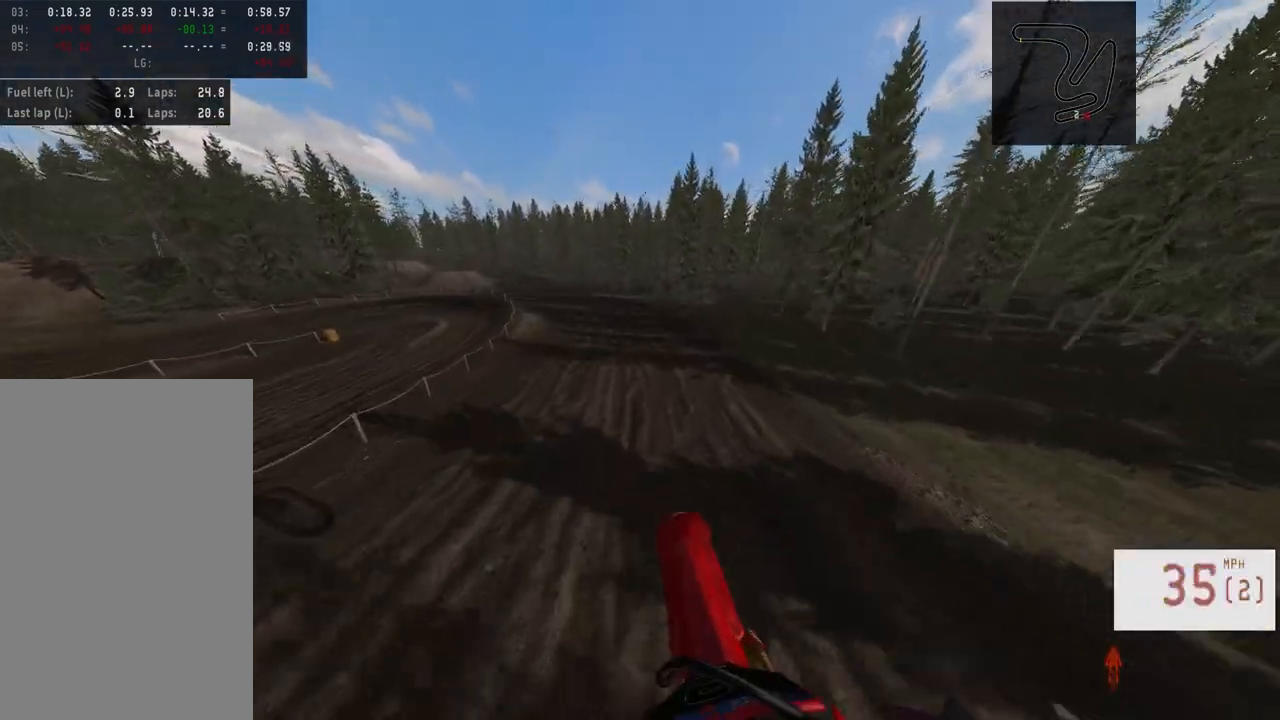
{"buttons": ["R2"], "left_stick": "center", "right_stick": "down", "events": [[67, "left_stick", "left"], [100, "right_stick", "center"], [183, "left_stick", "center"], [250, "left_stick", "left"], [383, "left_stick", "center"], [433, "right_stick", "down"]]}
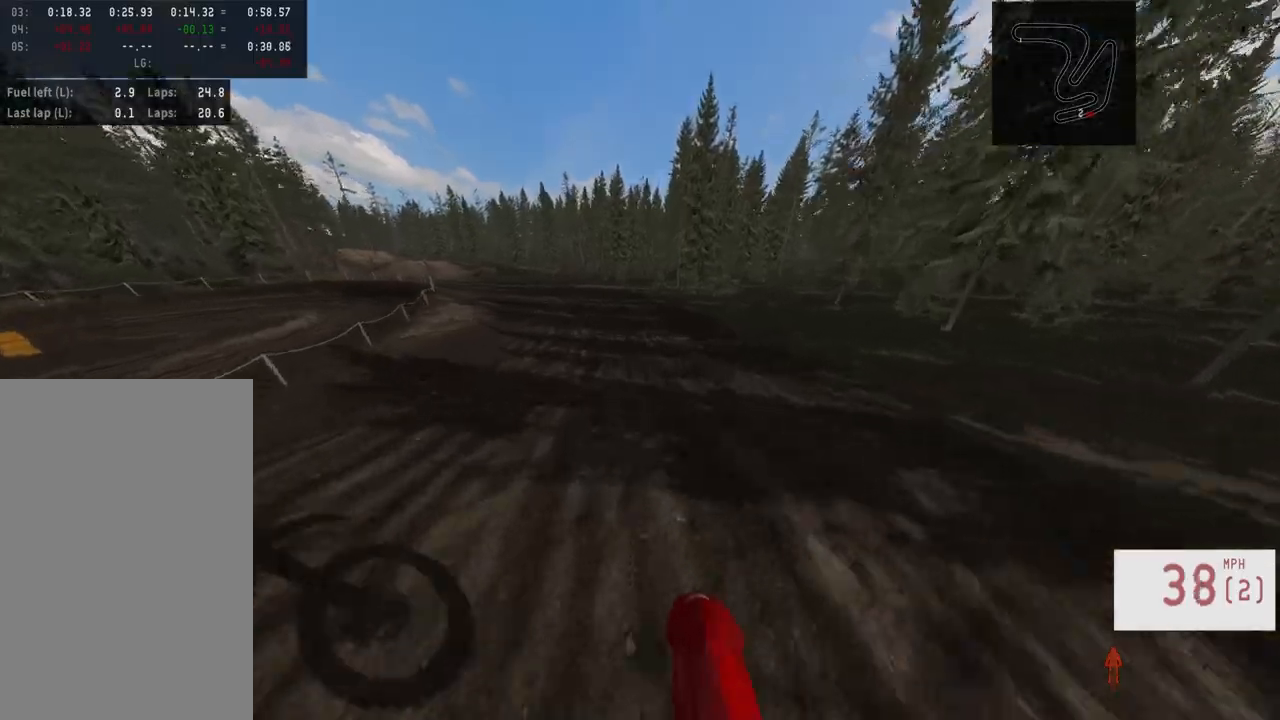
{"buttons": ["R2"], "left_stick": "left", "right_stick": "center", "events": [[83, "left_stick", "left"], [167, "R3", "down"], [283, "R3", "up"], [333, "right_stick", "center"]]}
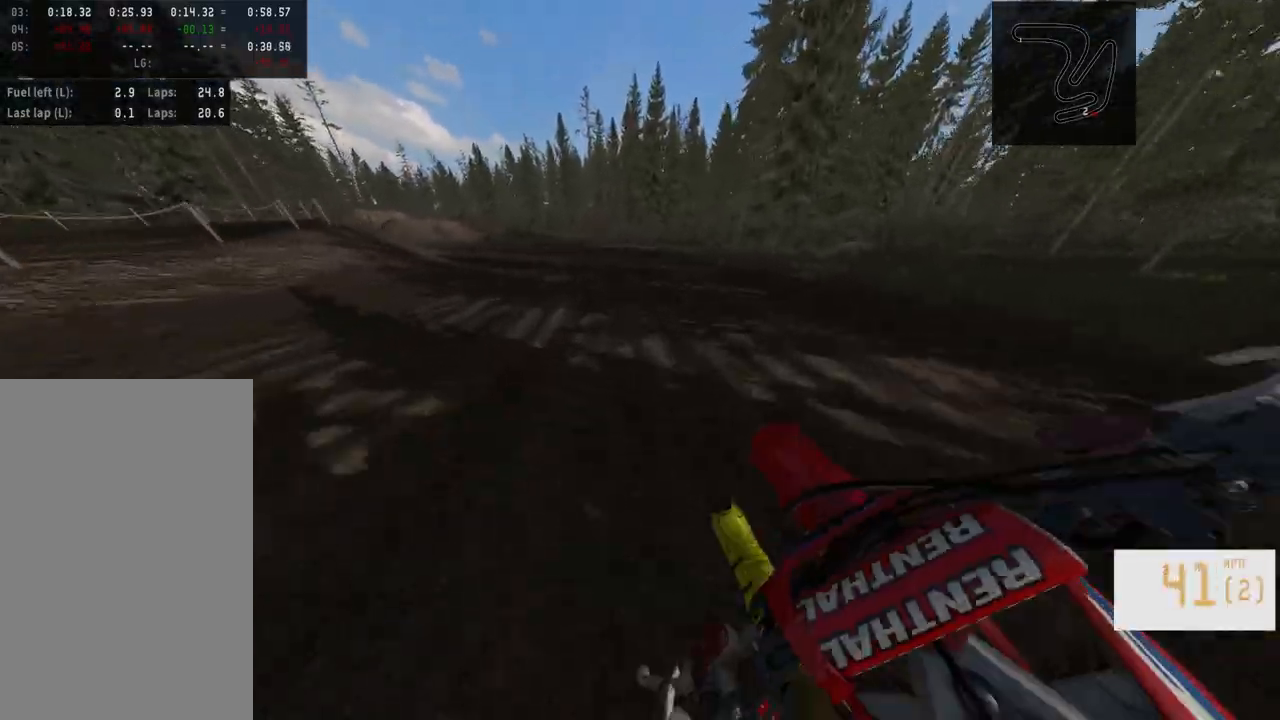
{"buttons": ["R2"], "left_stick": "center", "right_stick": "center", "events": [[33, "TRIANGLE", "down"], [83, "TRIANGLE", "up"], [483, "left_stick", "center"]]}
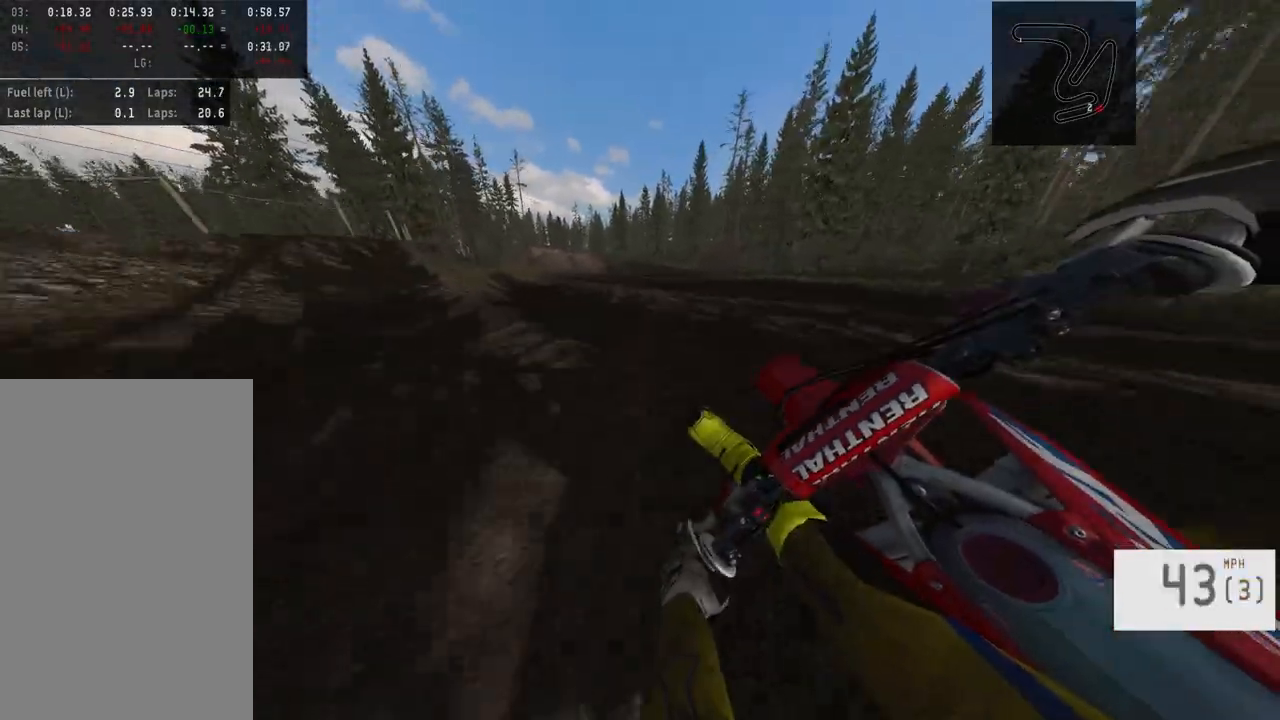
{"buttons": ["R2"], "left_stick": "center", "right_stick": "center", "events": []}
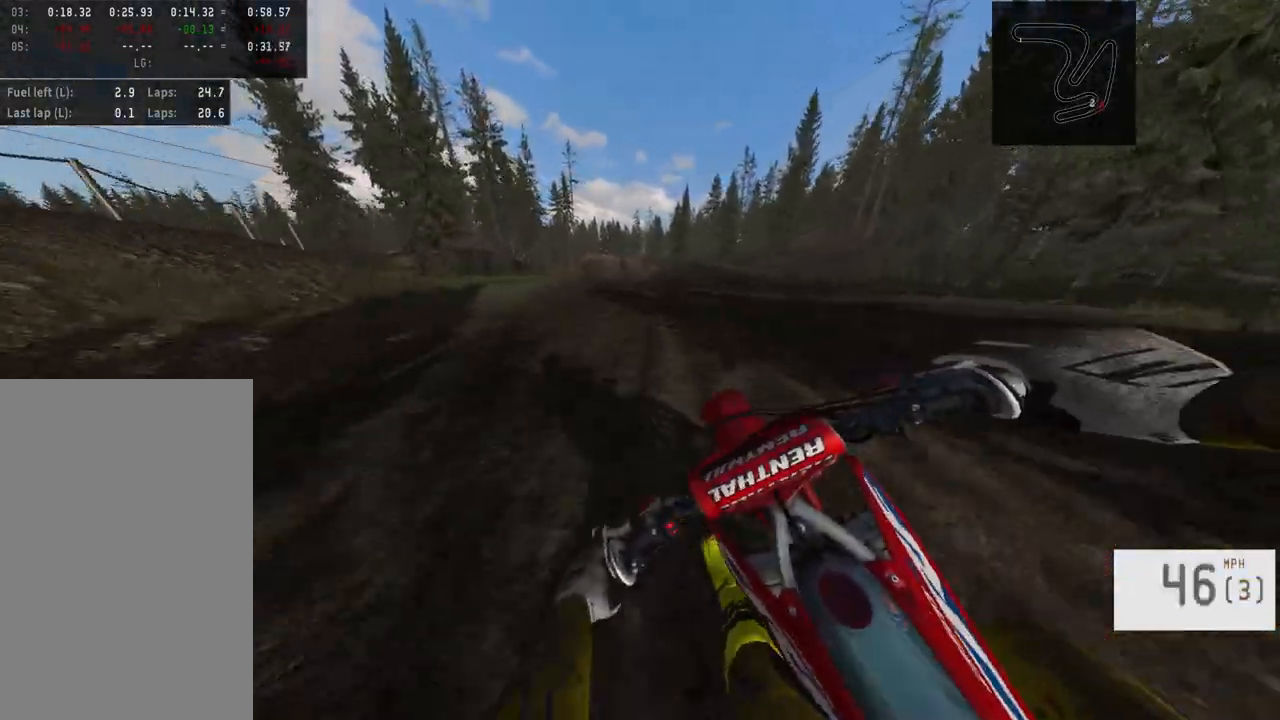
{"buttons": ["R2"], "left_stick": "left", "right_stick": "center", "events": [[117, "left_stick", "left"]]}
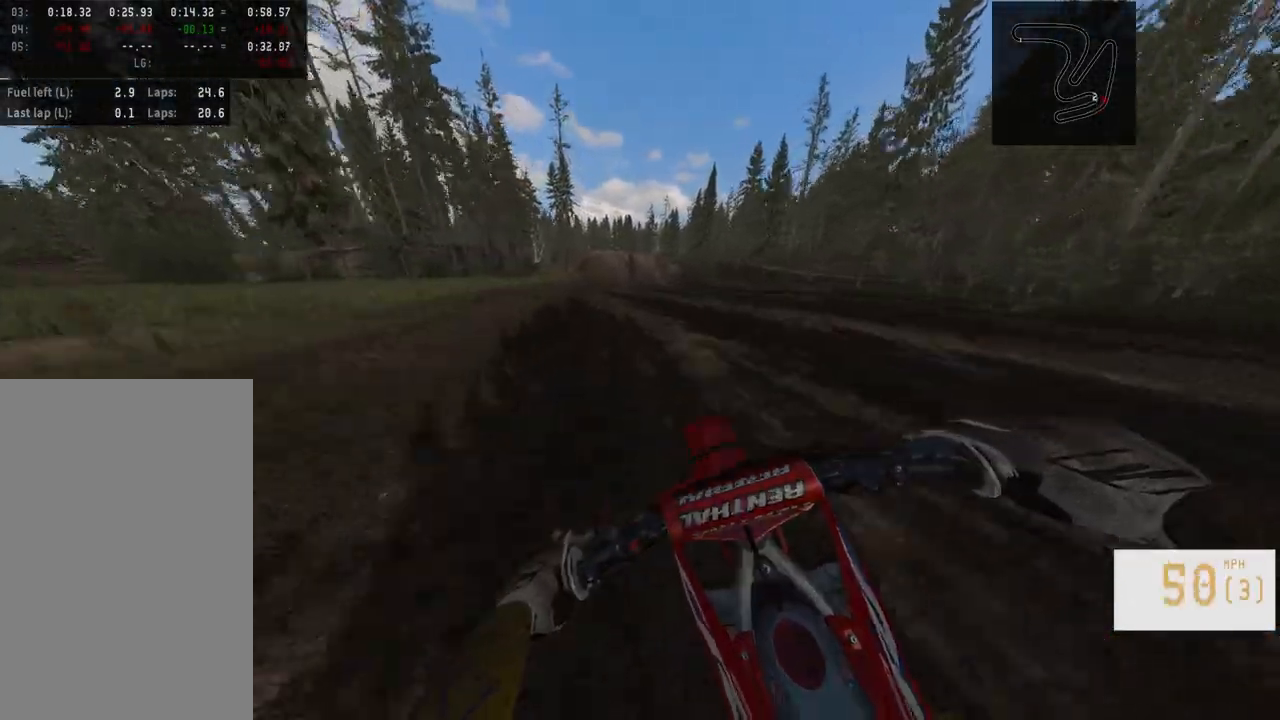
{"buttons": ["R2"], "left_stick": "center", "right_stick": "center", "events": [[67, "left_stick", "center"], [300, "R2", "up"], [383, "R2", "down"]]}
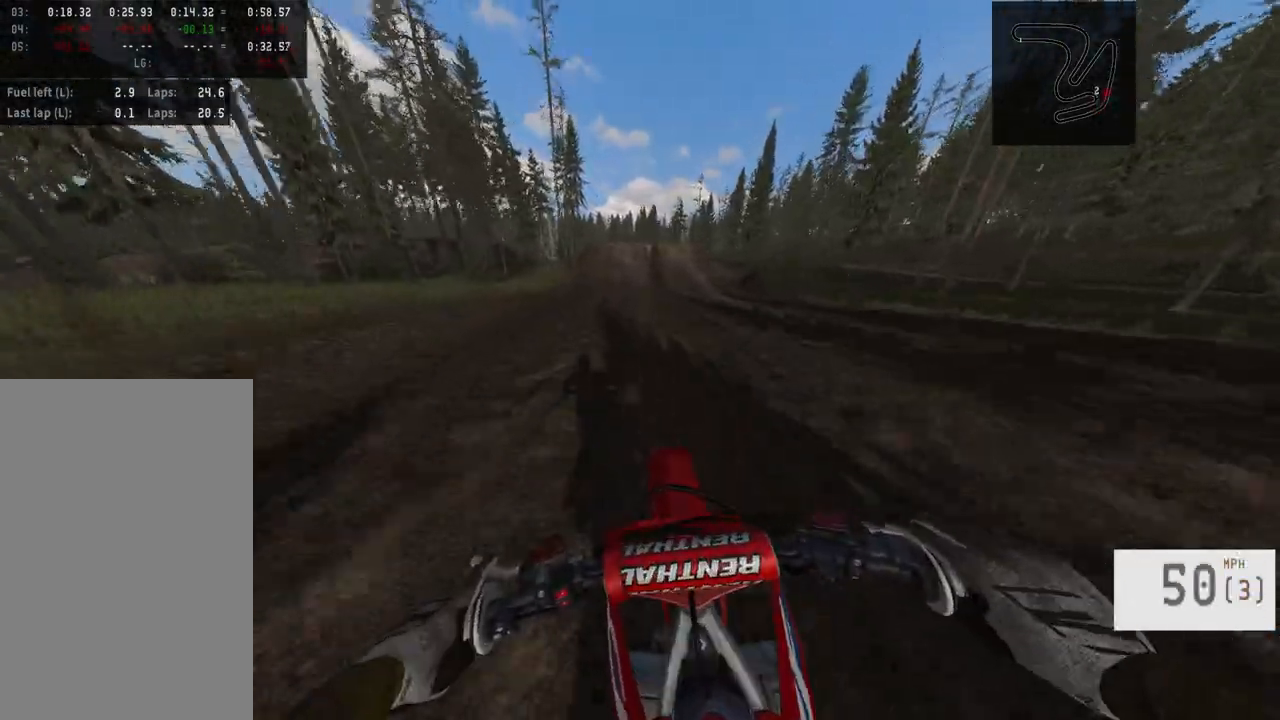
{"buttons": ["R2"], "left_stick": "center", "right_stick": "center", "events": [[200, "left_stick", "left"], [333, "left_stick", "center"]]}
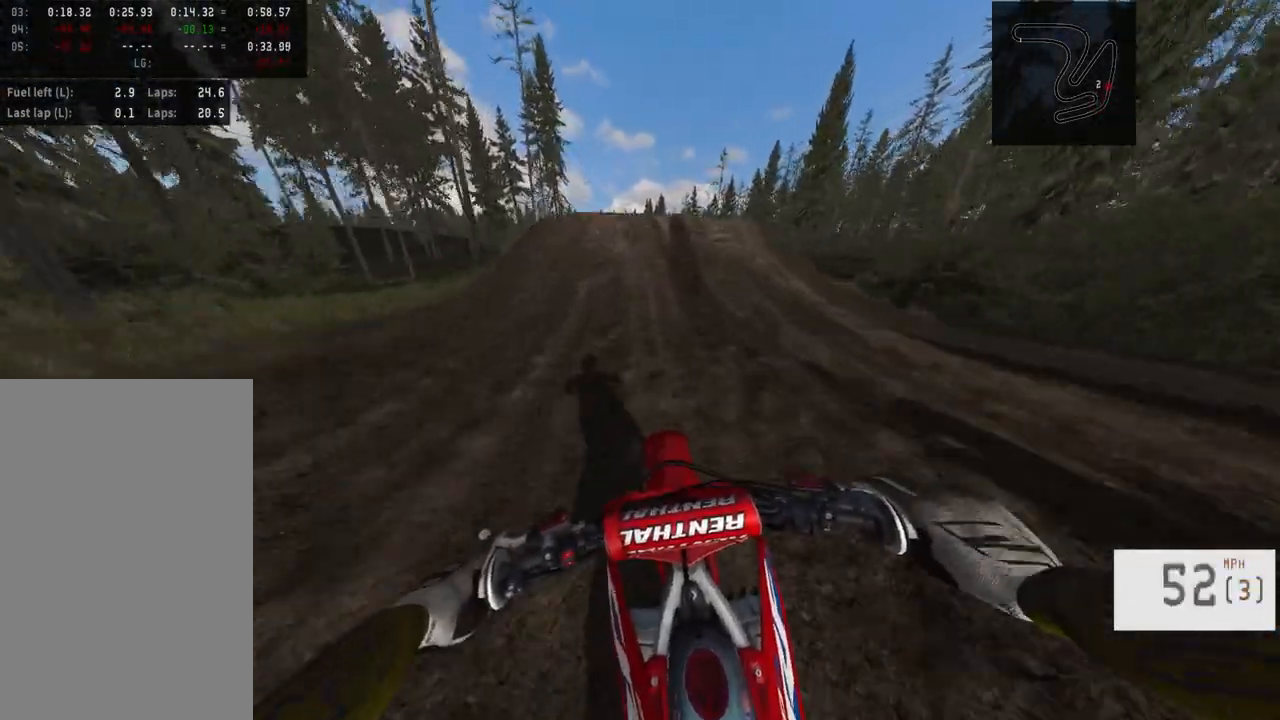
{"buttons": ["R2"], "left_stick": "left", "right_stick": "left", "events": [[250, "left_stick", "left"], [317, "right_stick", "left"]]}
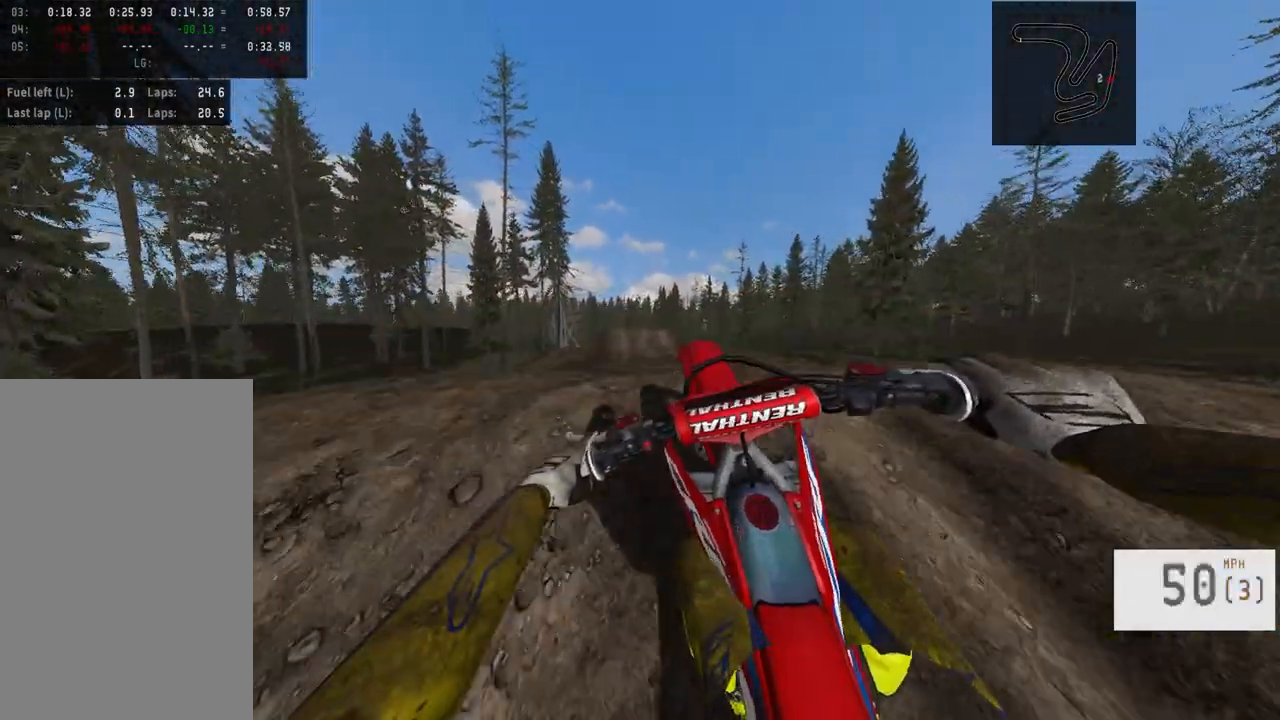
{"buttons": [], "left_stick": "center", "right_stick": "center", "events": [[200, "R2", "up"], [217, "left_stick", "center"], [217, "right_stick", "center"]]}
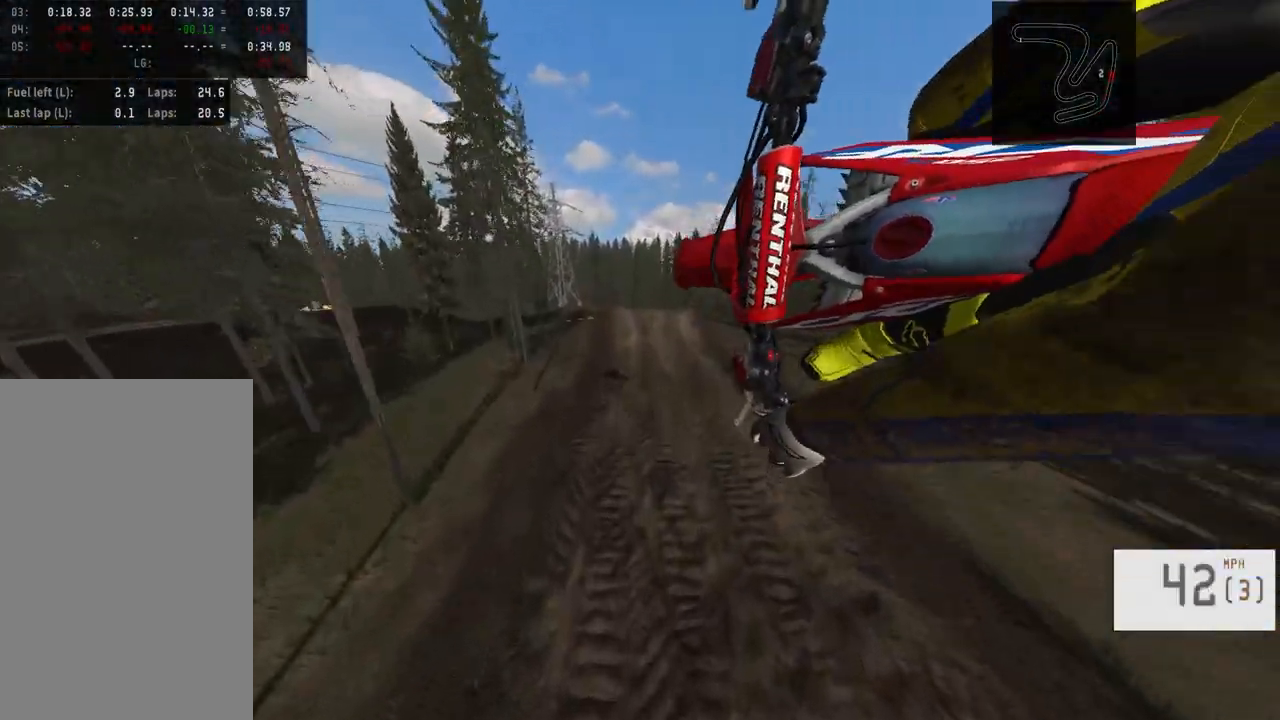
{"buttons": ["R2"], "left_stick": "up-left", "right_stick": "center", "events": [[33, "R2", "down"], [183, "R3", "down"], [333, "R3", "up"], [433, "left_stick", "up-left"]]}
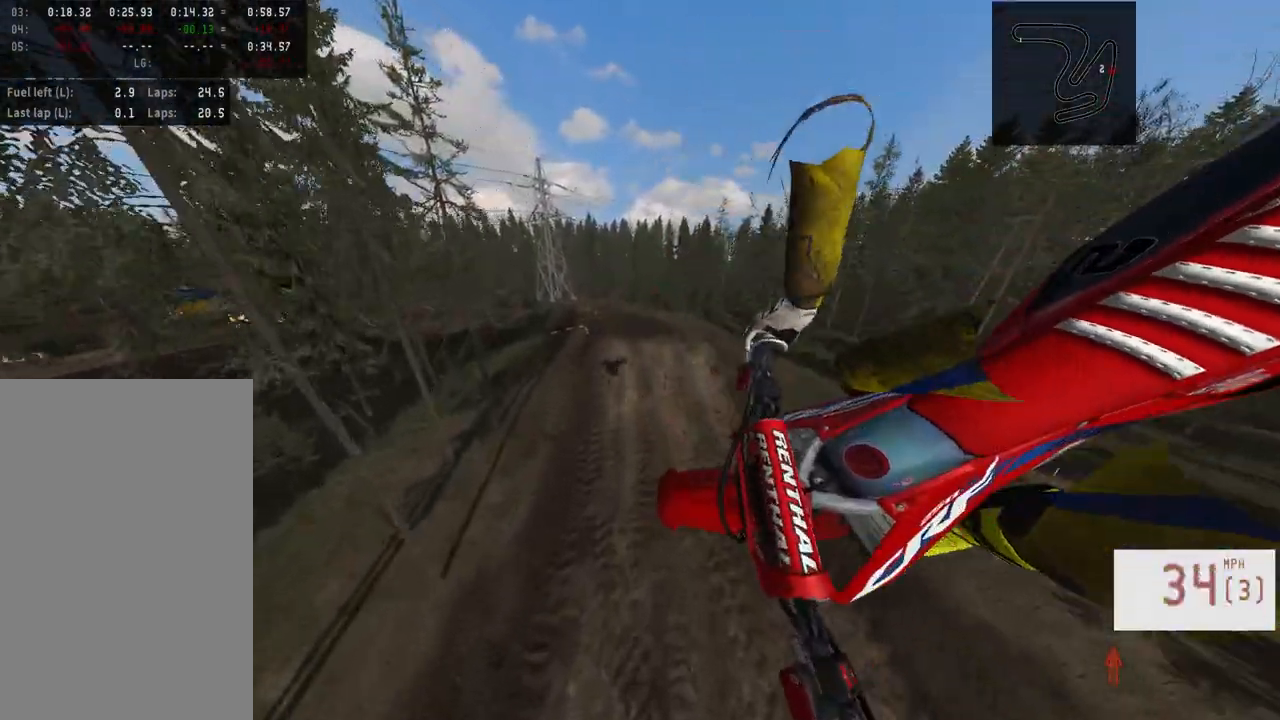
{"buttons": ["R2"], "left_stick": "center", "right_stick": "down", "events": [[133, "left_stick", "center"], [317, "right_stick", "down"]]}
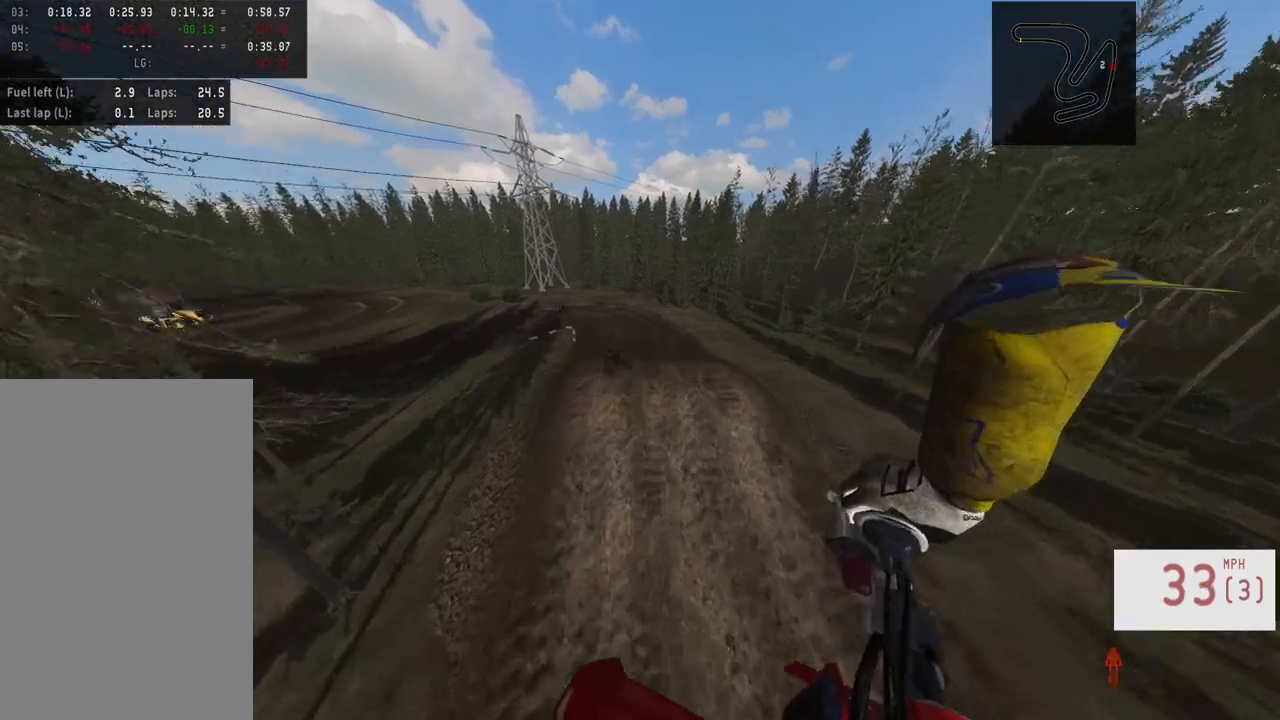
{"buttons": ["R2"], "left_stick": "center", "right_stick": "up", "events": [[100, "right_stick", "center"], [150, "right_stick", "up"]]}
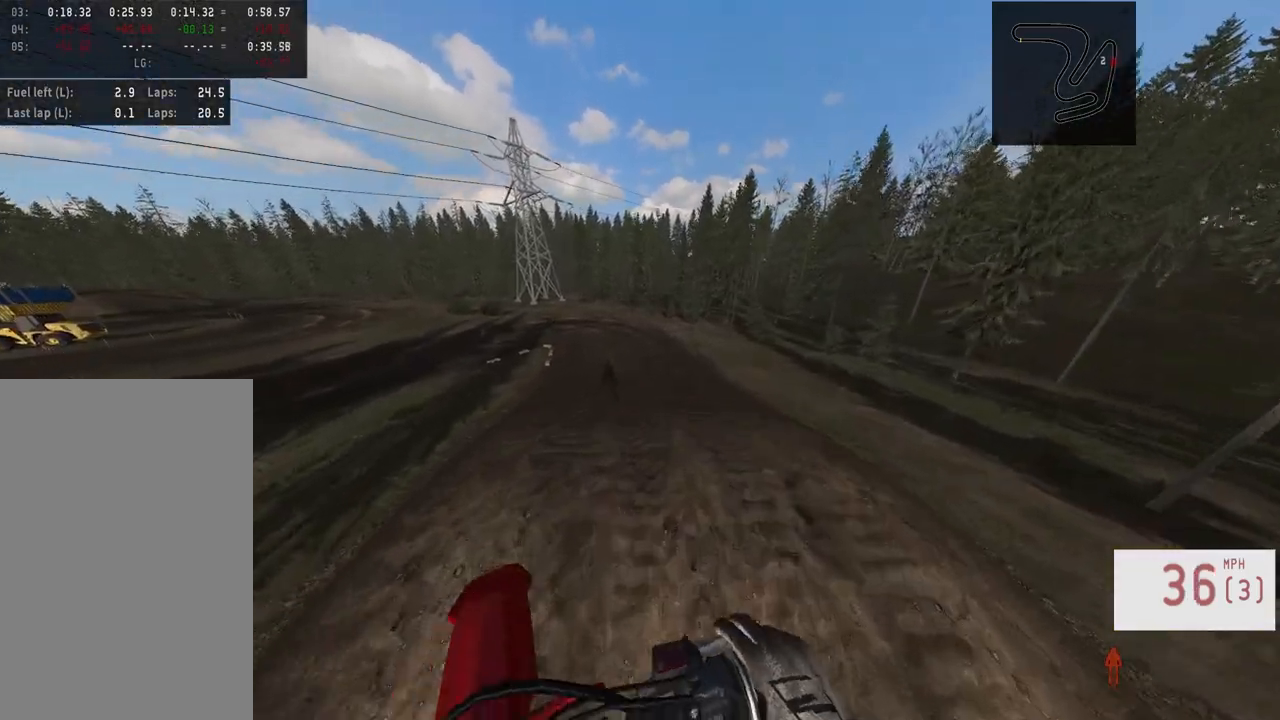
{"buttons": ["R2"], "left_stick": "center", "right_stick": "up", "events": [[300, "R3", "down"], [450, "R3", "up"]]}
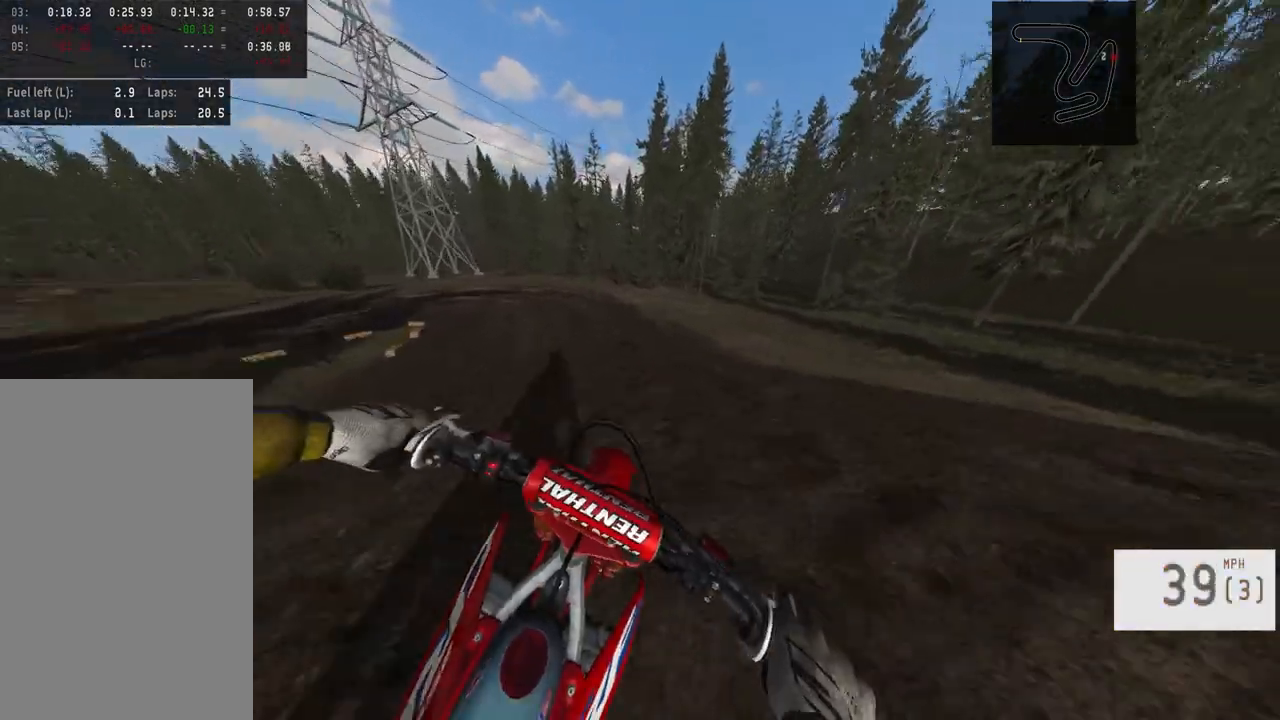
{"buttons": [], "left_stick": "center", "right_stick": "center", "events": [[17, "right_stick", "center"], [167, "R2", "up"], [300, "left_stick", "left"], [450, "left_stick", "center"]]}
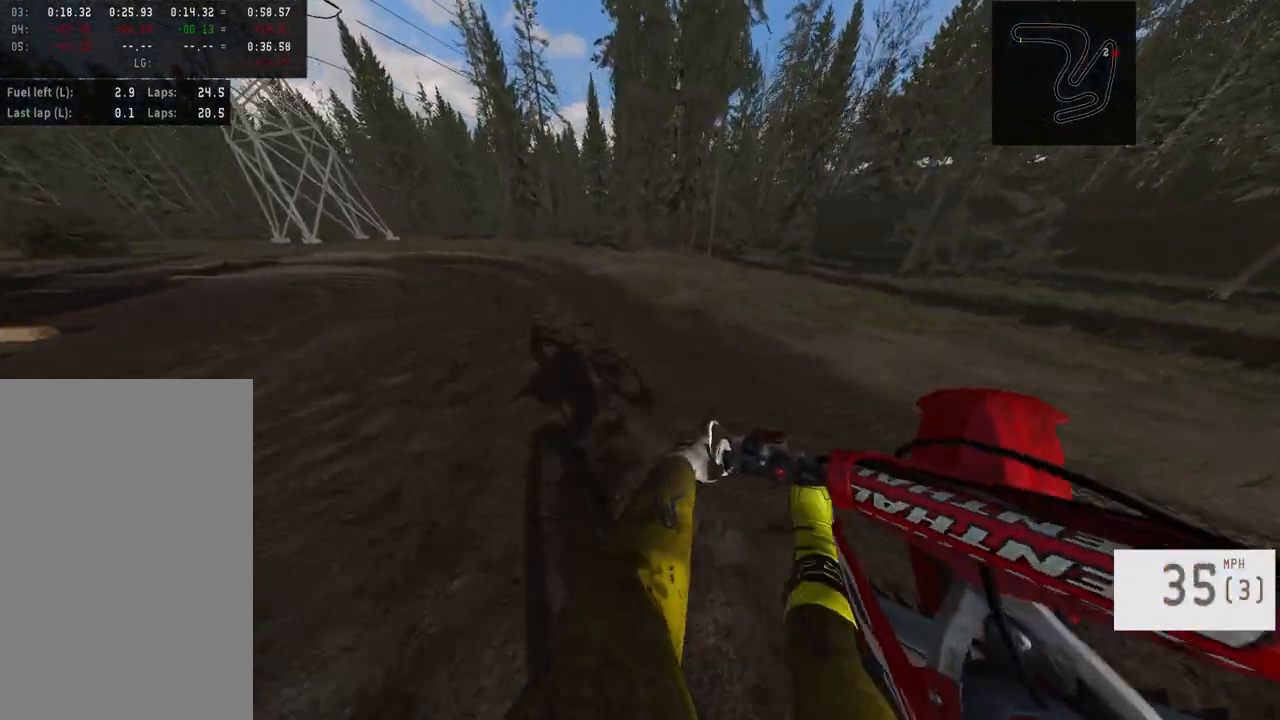
{"buttons": [], "left_stick": "center", "right_stick": "center", "events": []}
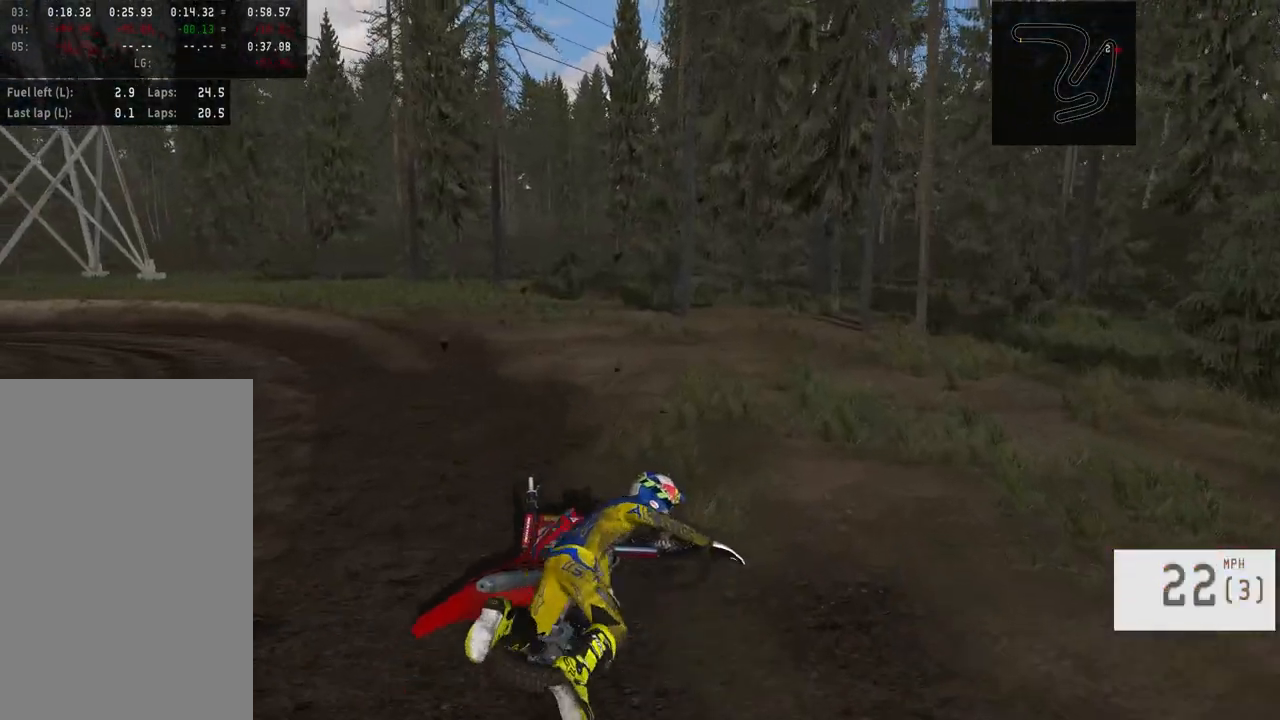
{"buttons": [], "left_stick": "center", "right_stick": "center", "events": []}
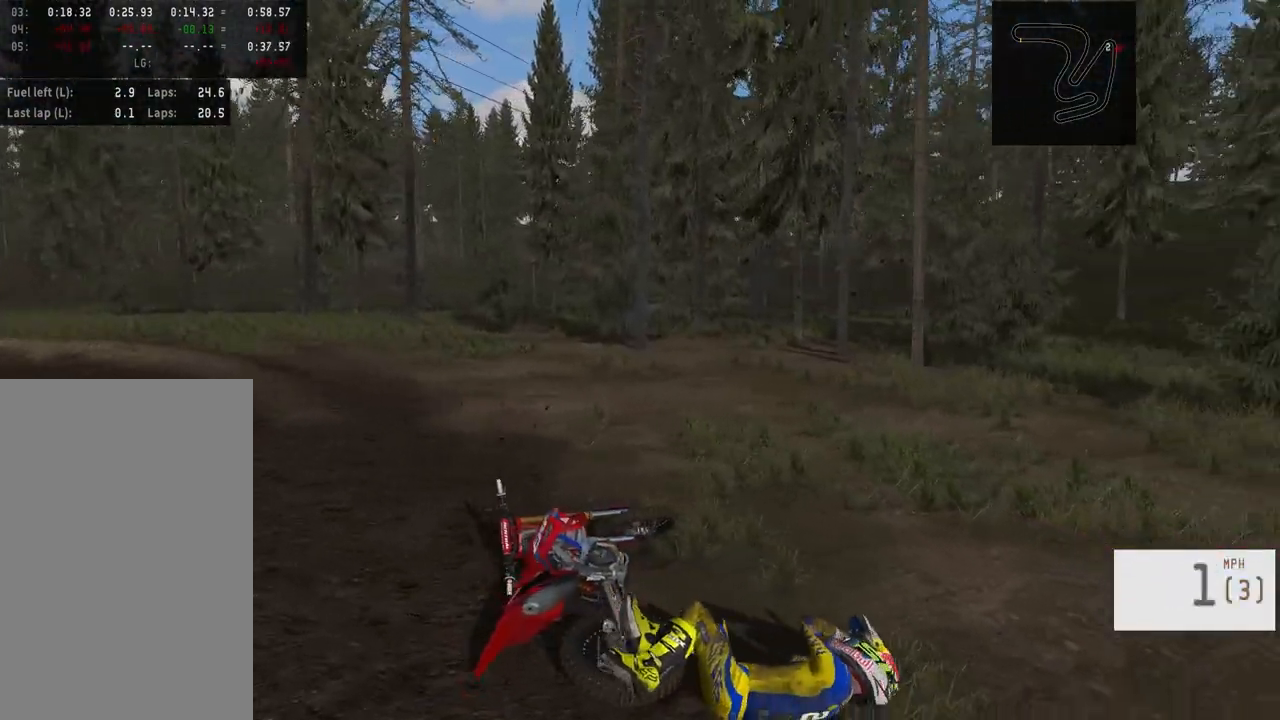
{"buttons": ["R2"], "left_stick": "center", "right_stick": "down", "events": [[67, "SELECT", "down"], [167, "R2", "down"], [167, "SQUARE", "down"], [183, "SELECT", "up"], [250, "SQUARE", "up"], [383, "right_stick", "down"]]}
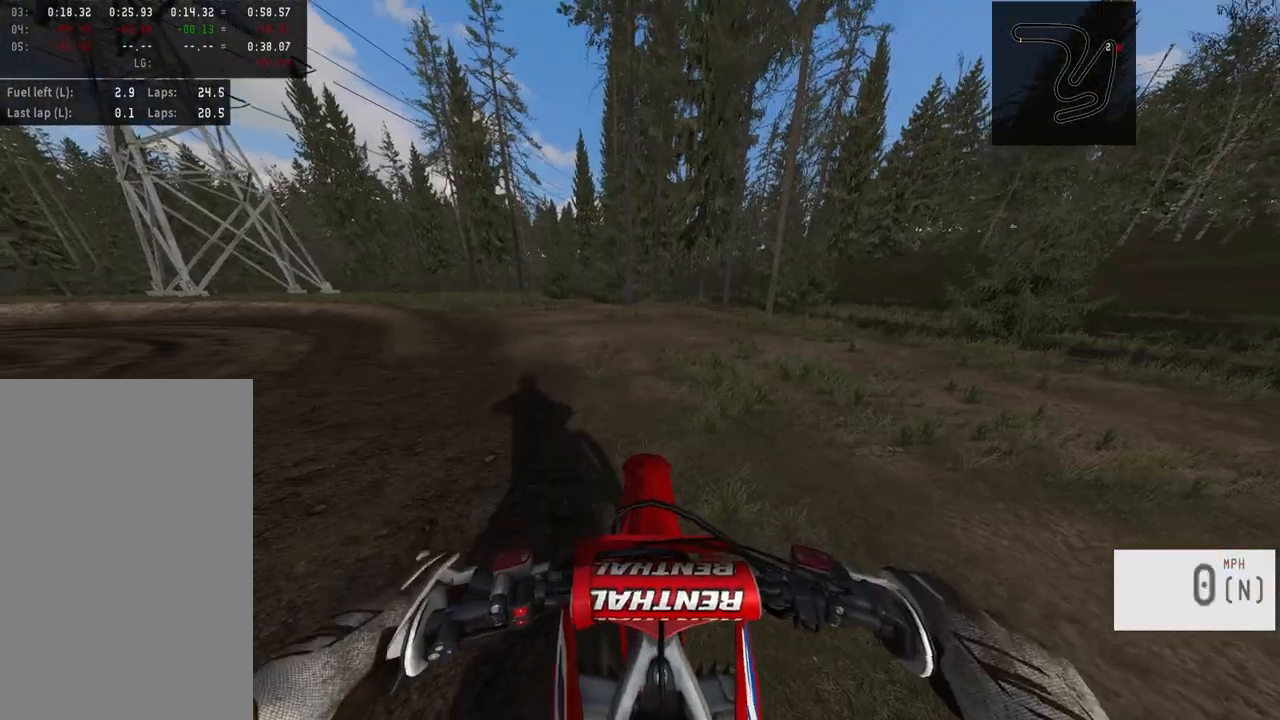
{"buttons": ["R2"], "left_stick": "left", "right_stick": "center", "events": [[33, "left_stick", "left"], [233, "right_stick", "center"], [283, "R2", "up"], [317, "R2", "down"], [433, "R2", "up"], [483, "R2", "down"]]}
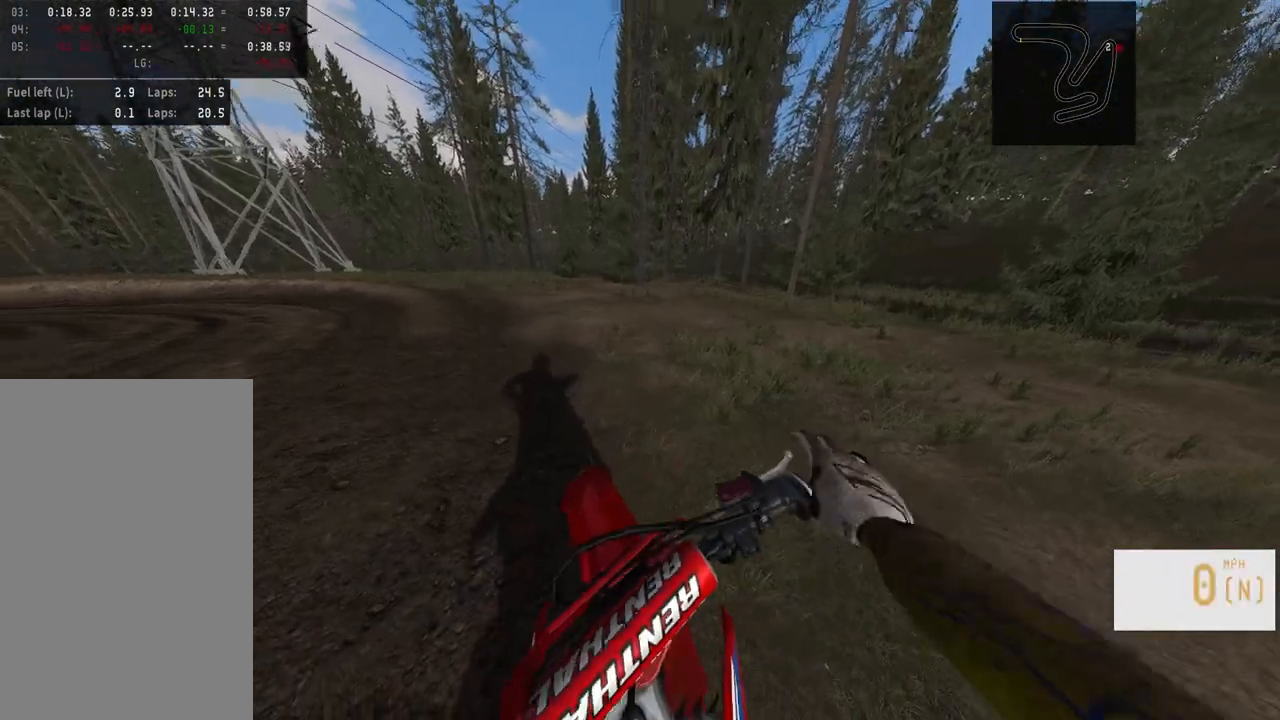
{"buttons": ["R2"], "left_stick": "left", "right_stick": "down-left", "events": [[83, "left_stick", "center"], [117, "R2", "up"], [133, "R2", "down"], [183, "TRIANGLE", "down"], [267, "TRIANGLE", "up"], [267, "left_stick", "left"], [283, "R2", "up"], [367, "R2", "down"], [433, "right_stick", "down-left"]]}
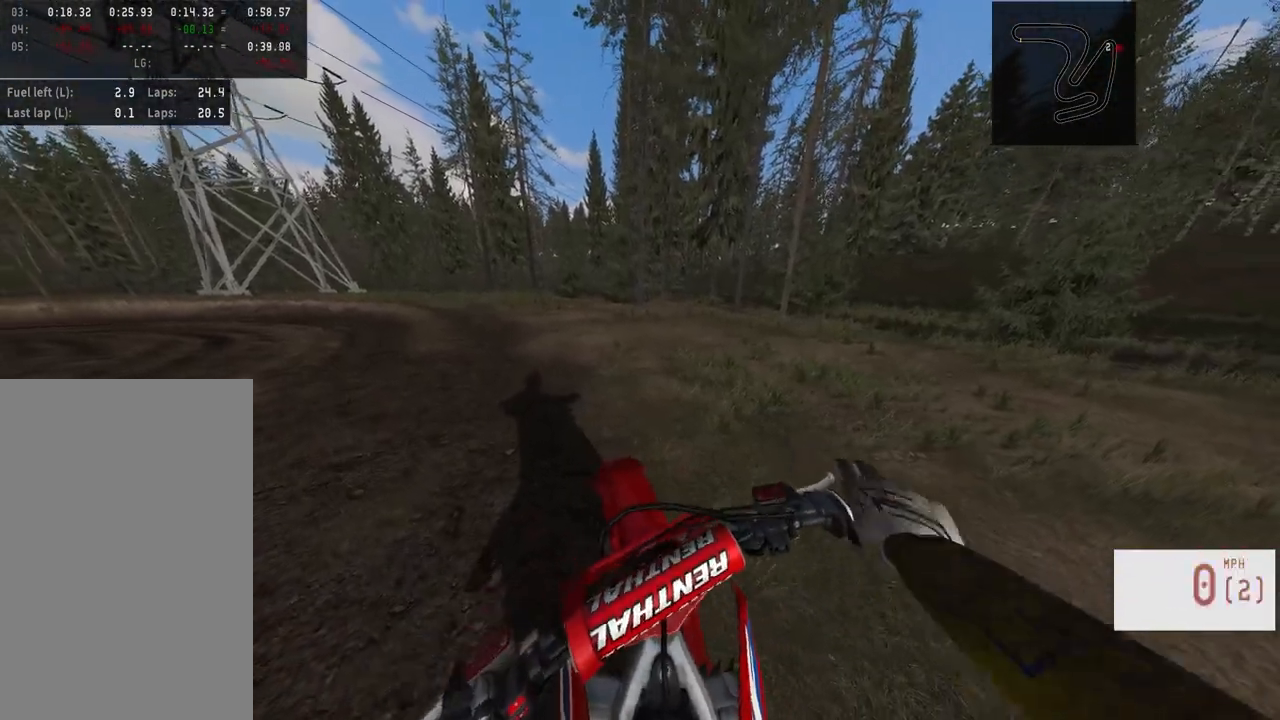
{"buttons": [], "left_stick": "left", "right_stick": "center", "events": [[17, "R2", "up"], [83, "R2", "down"], [117, "right_stick", "center"], [217, "R2", "up"], [233, "R2", "down"], [350, "R2", "up"], [417, "R2", "down"], [500, "R2", "up"]]}
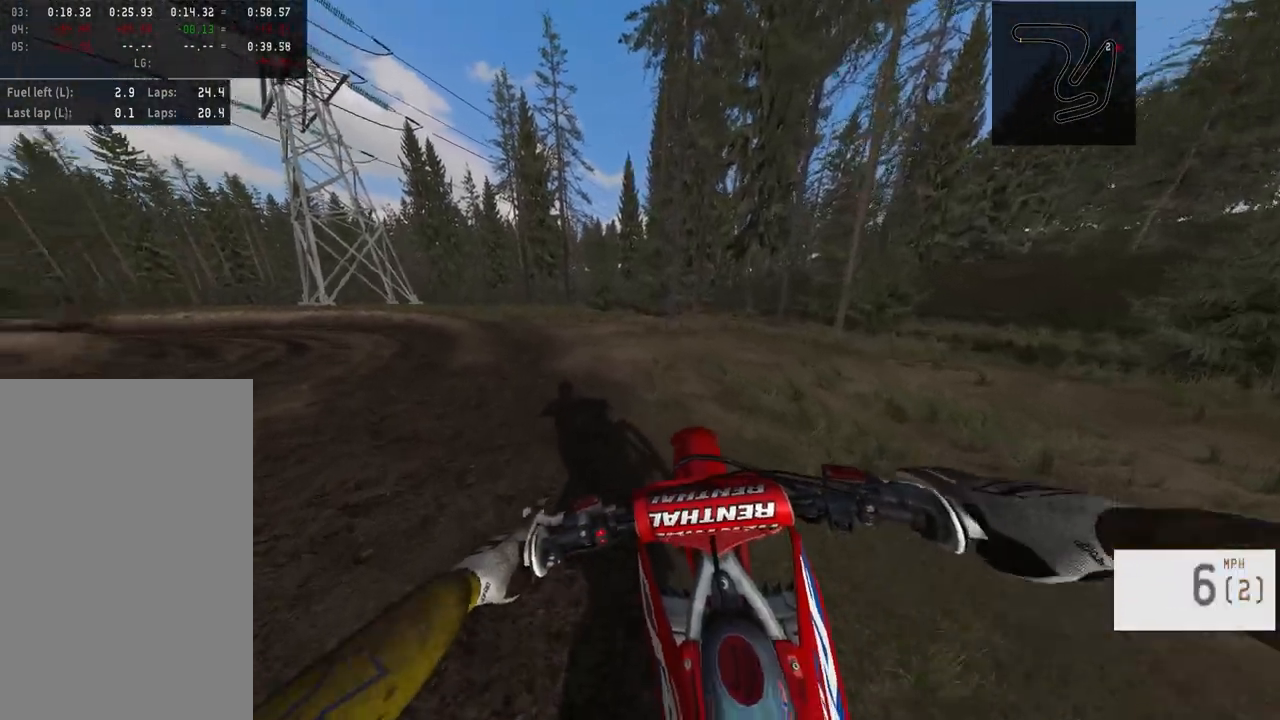
{"buttons": ["R2"], "left_stick": "left", "right_stick": "center", "events": [[50, "R2", "down"]]}